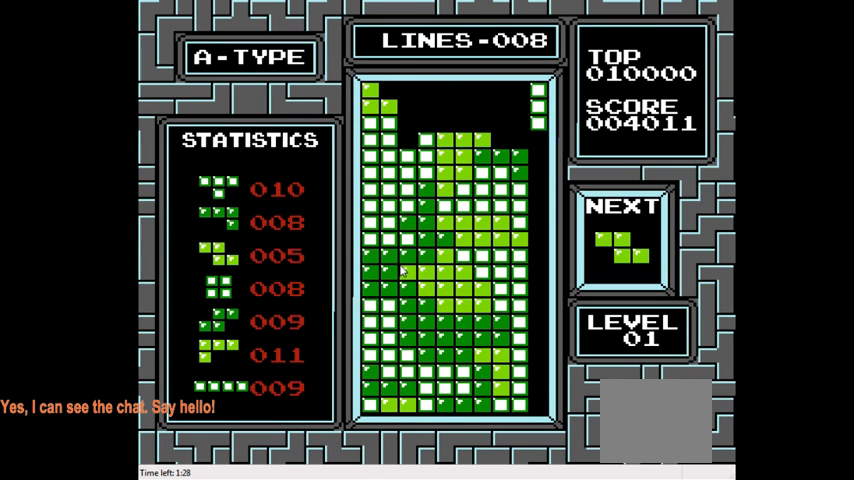
Gameplay with a controller (PlayStation layout); each line is a JSON object with the inputs held at the frame after it. "events" lists button and stick changes between this image and that frame as [ms after this image, input, new state], when the widget could be followed in between. Not read: L3 R3 left_stick.
{"buttons": ["DPAD_DOWN"], "right_stick": "center", "events": []}
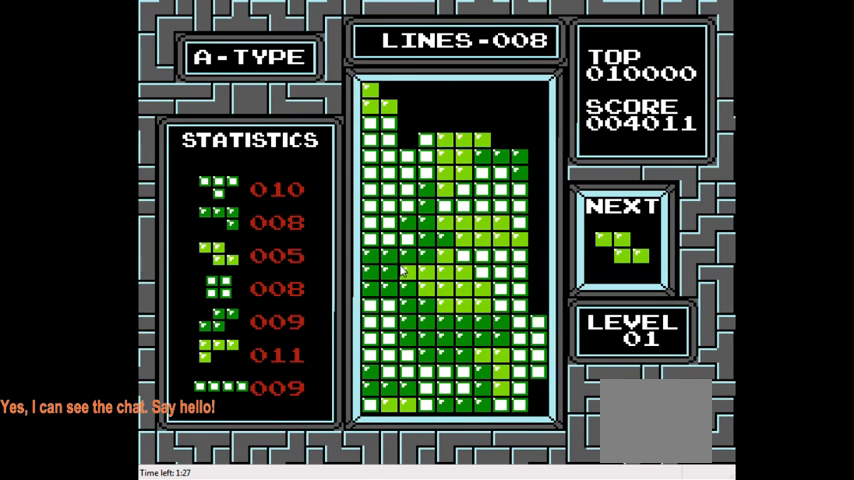
{"buttons": ["DPAD_RIGHT"], "right_stick": "center", "events": [[300, "DPAD_DOWN", "up"], [467, "DPAD_RIGHT", "down"]]}
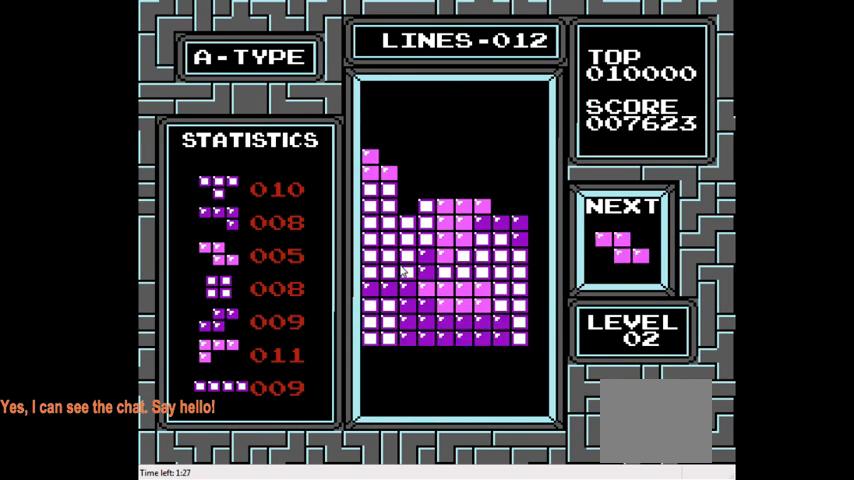
{"buttons": [], "right_stick": "center", "events": [[267, "DPAD_RIGHT", "up"]]}
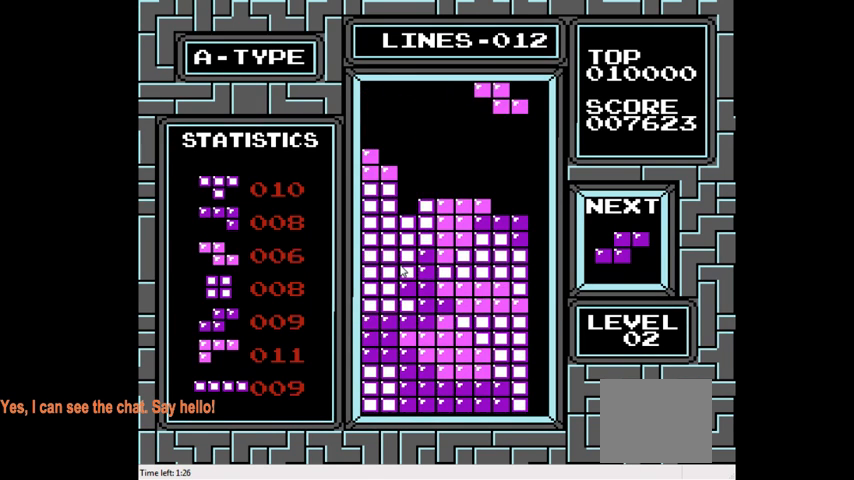
{"buttons": [], "right_stick": "center", "events": [[67, "DPAD_DOWN", "down"], [367, "DPAD_DOWN", "up"]]}
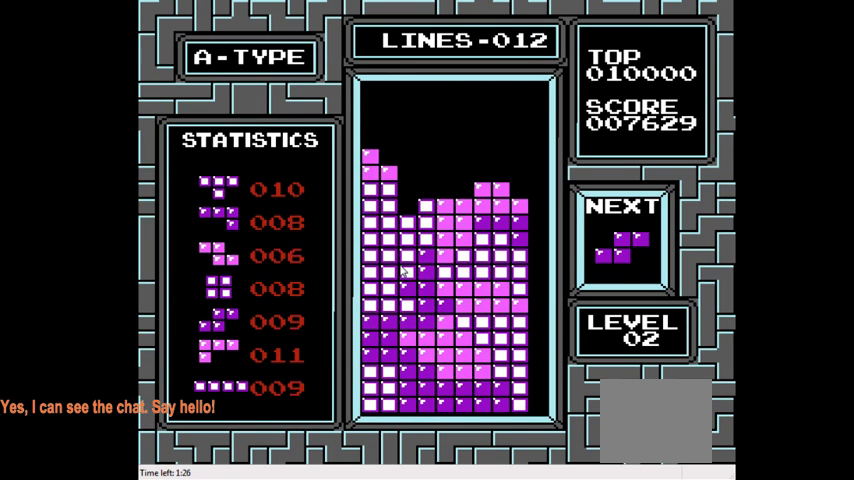
{"buttons": ["DPAD_DOWN"], "right_stick": "center", "events": [[267, "DPAD_DOWN", "down"]]}
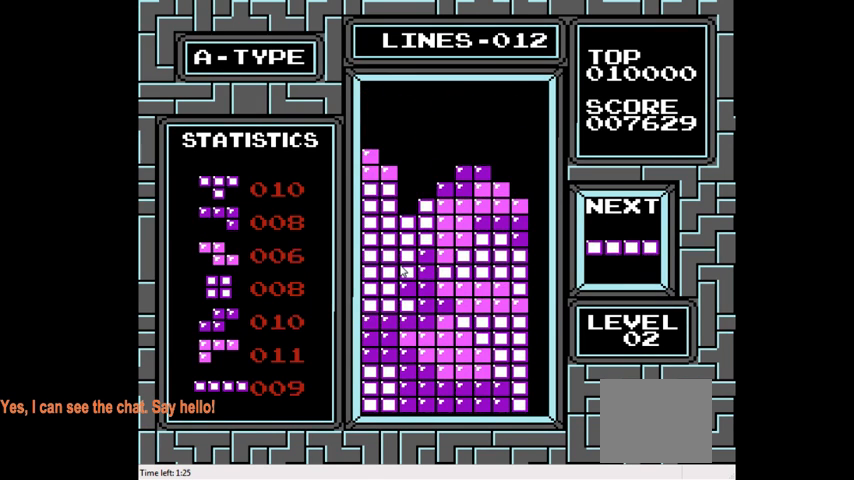
{"buttons": ["DPAD_LEFT"], "right_stick": "center", "events": [[100, "DPAD_DOWN", "up"], [333, "CIRCLE", "down"], [333, "DPAD_LEFT", "down"], [467, "CIRCLE", "up"]]}
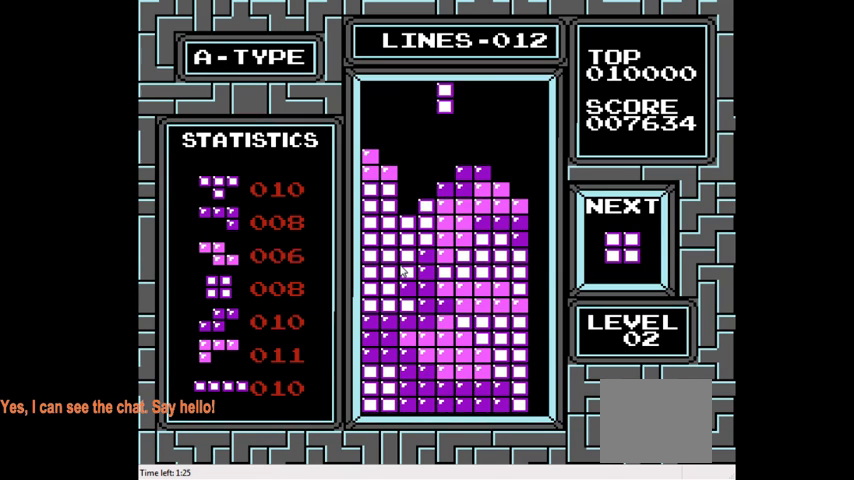
{"buttons": ["DPAD_DOWN"], "right_stick": "center", "events": [[233, "DPAD_LEFT", "up"], [500, "DPAD_DOWN", "down"]]}
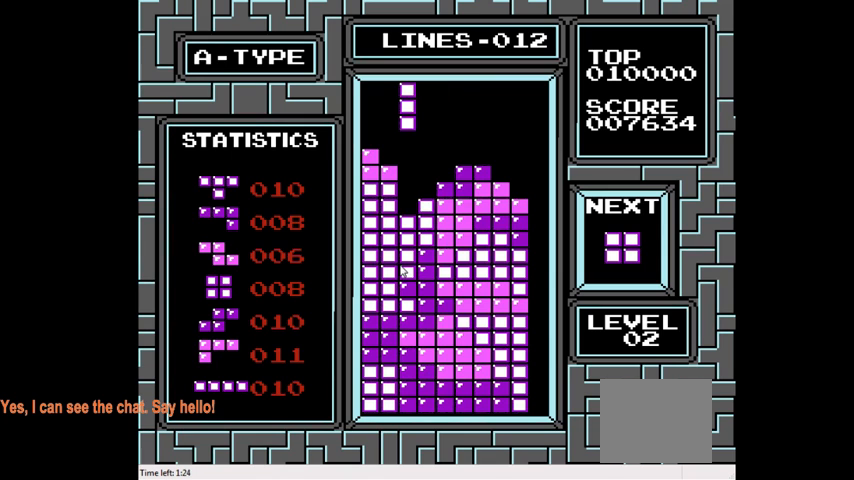
{"buttons": [], "right_stick": "center", "events": [[333, "DPAD_DOWN", "up"]]}
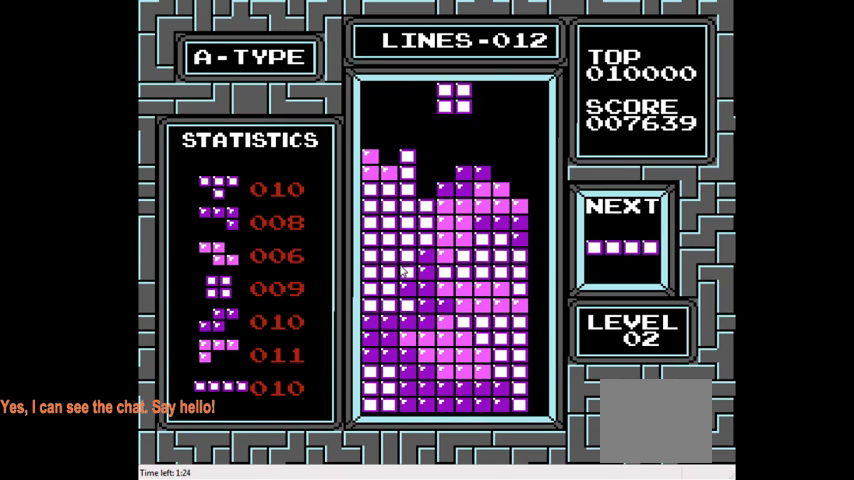
{"buttons": ["DPAD_DOWN"], "right_stick": "center", "events": [[67, "DPAD_RIGHT", "down"], [167, "DPAD_RIGHT", "up"], [333, "DPAD_DOWN", "down"]]}
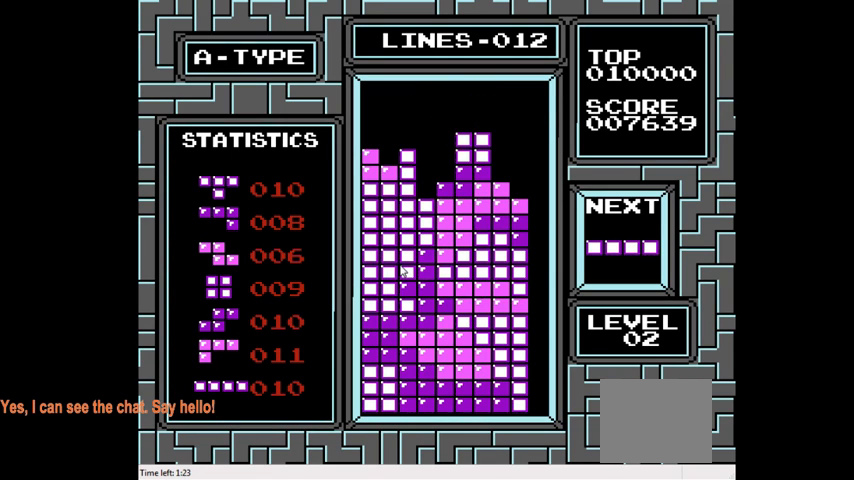
{"buttons": ["DPAD_RIGHT"], "right_stick": "center", "events": [[100, "DPAD_DOWN", "up"], [200, "DPAD_RIGHT", "down"], [333, "CIRCLE", "down"], [467, "CIRCLE", "up"]]}
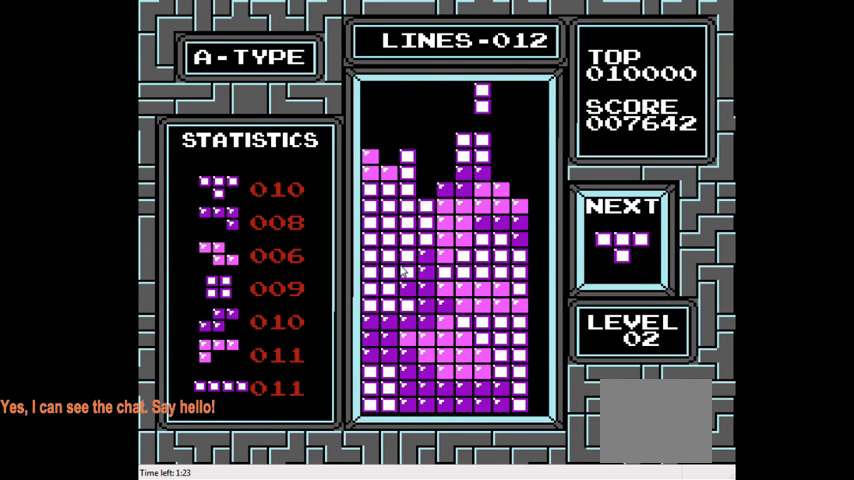
{"buttons": ["DPAD_DOWN"], "right_stick": "center", "events": [[333, "DPAD_RIGHT", "up"], [433, "DPAD_DOWN", "down"]]}
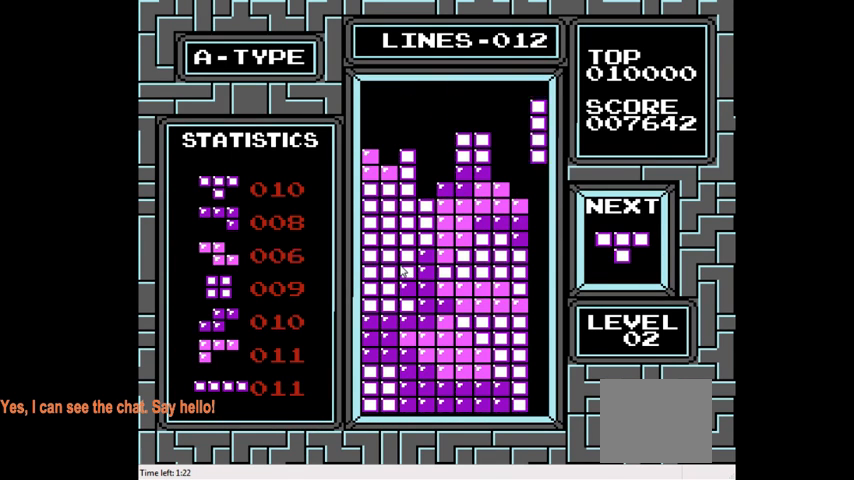
{"buttons": ["DPAD_DOWN"], "right_stick": "center", "events": []}
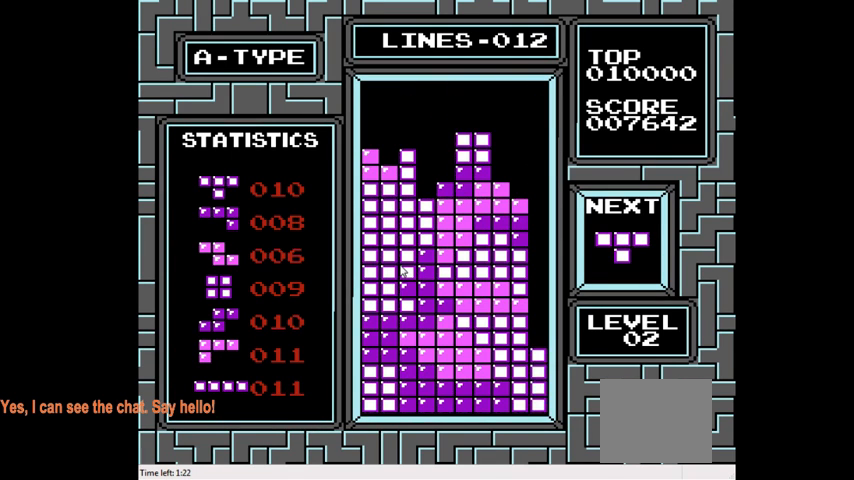
{"buttons": [], "right_stick": "center", "events": [[267, "DPAD_DOWN", "up"]]}
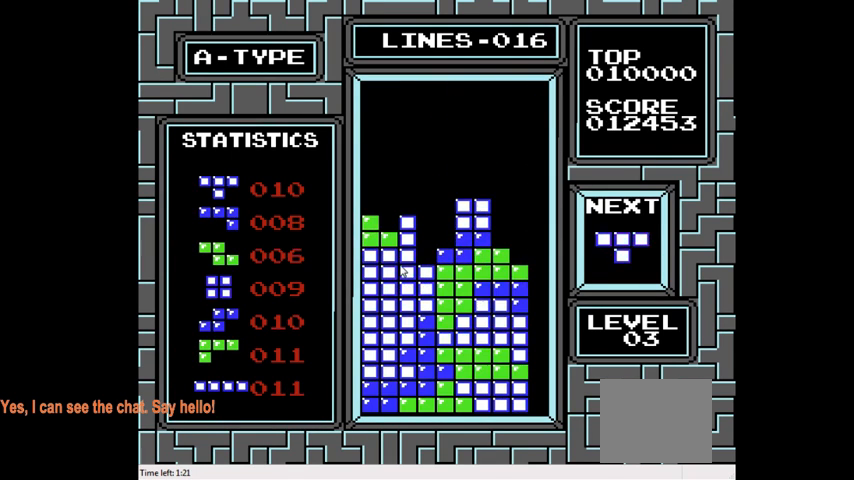
{"buttons": [], "right_stick": "center", "events": [[67, "DPAD_LEFT", "down"], [167, "CROSS", "down"], [233, "CROSS", "up"], [333, "DPAD_LEFT", "up"]]}
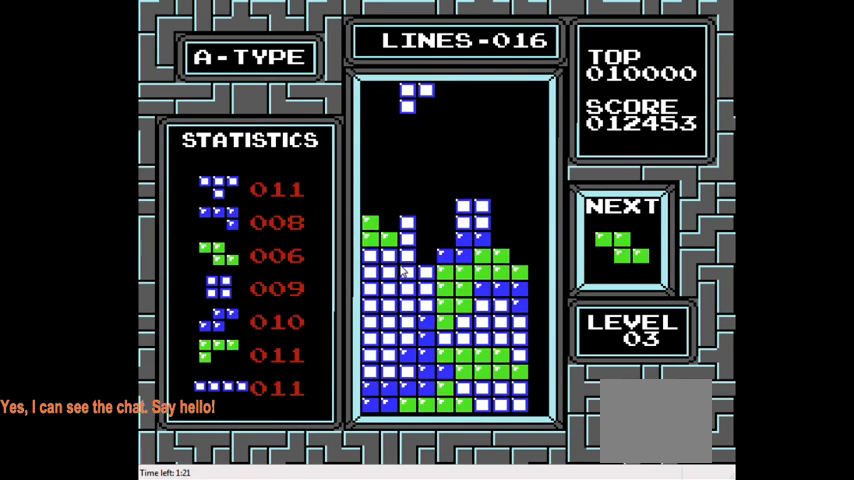
{"buttons": [], "right_stick": "center", "events": [[33, "DPAD_LEFT", "down"], [67, "DPAD_LEFT", "up"], [400, "DPAD_RIGHT", "down"], [467, "DPAD_RIGHT", "up"]]}
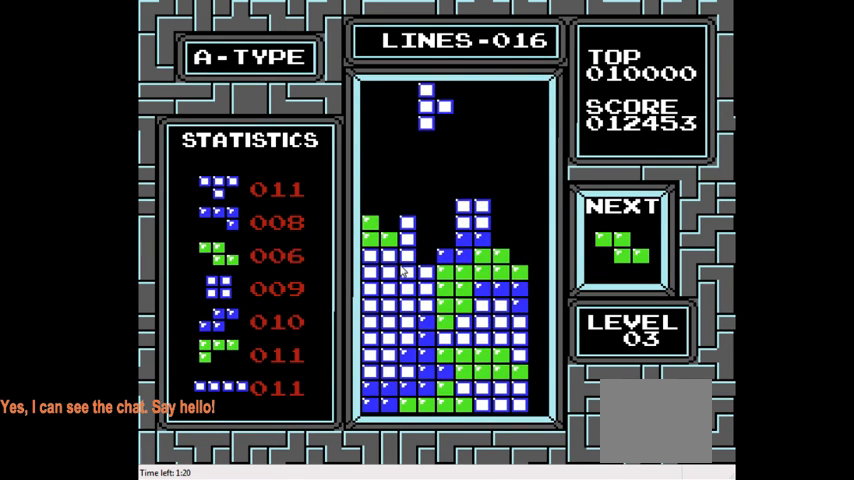
{"buttons": [], "right_stick": "center", "events": [[100, "DPAD_DOWN", "down"], [467, "DPAD_DOWN", "up"]]}
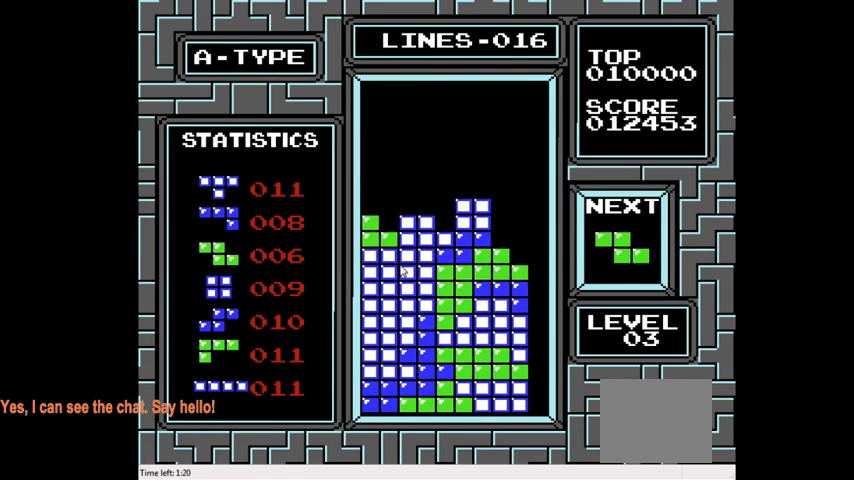
{"buttons": ["DPAD_LEFT"], "right_stick": "center", "events": [[67, "DPAD_LEFT", "down"], [200, "CIRCLE", "down"], [333, "CIRCLE", "up"]]}
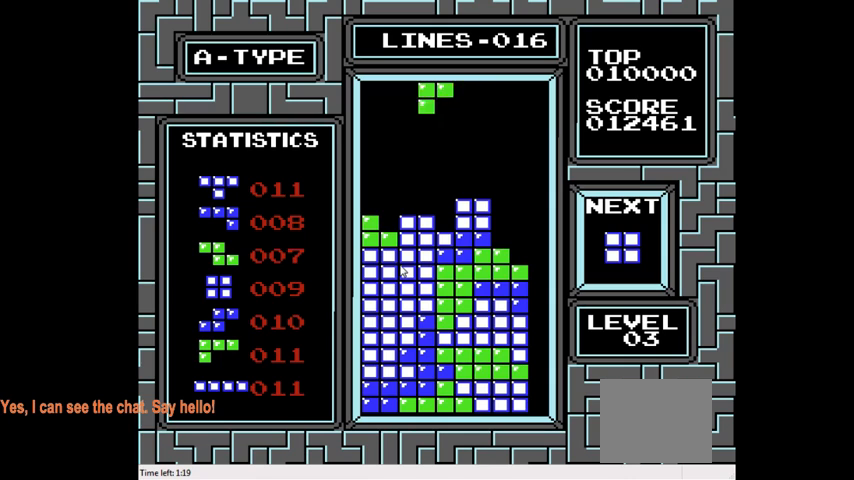
{"buttons": [], "right_stick": "center", "events": [[167, "DPAD_LEFT", "up"], [333, "DPAD_LEFT", "down"], [467, "DPAD_LEFT", "up"]]}
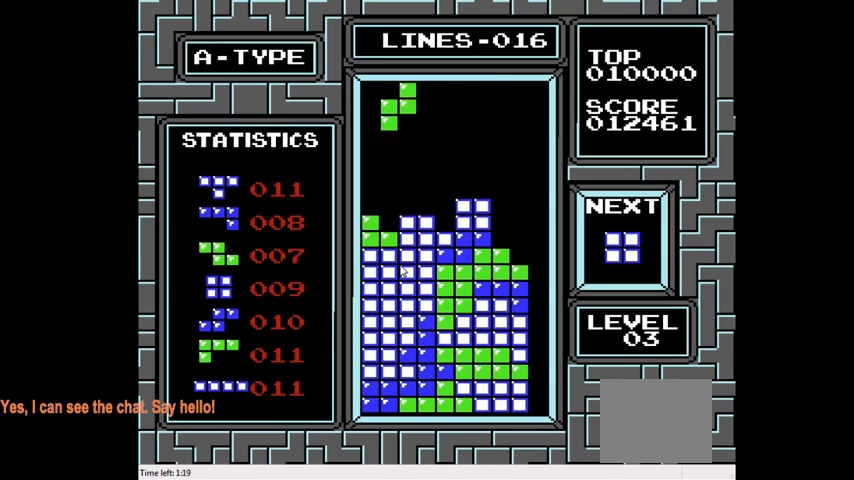
{"buttons": ["DPAD_DOWN"], "right_stick": "center", "events": [[333, "DPAD_DOWN", "down"]]}
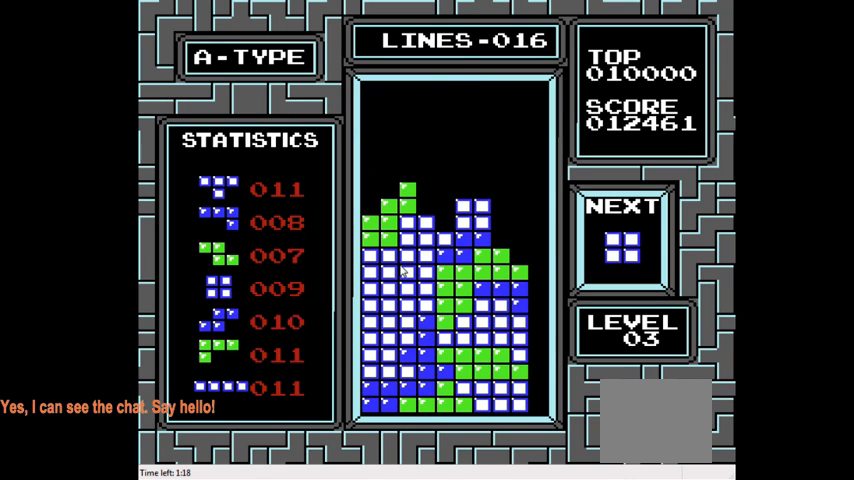
{"buttons": [], "right_stick": "center", "events": [[133, "DPAD_DOWN", "up"], [267, "DPAD_RIGHT", "down"], [500, "DPAD_RIGHT", "up"]]}
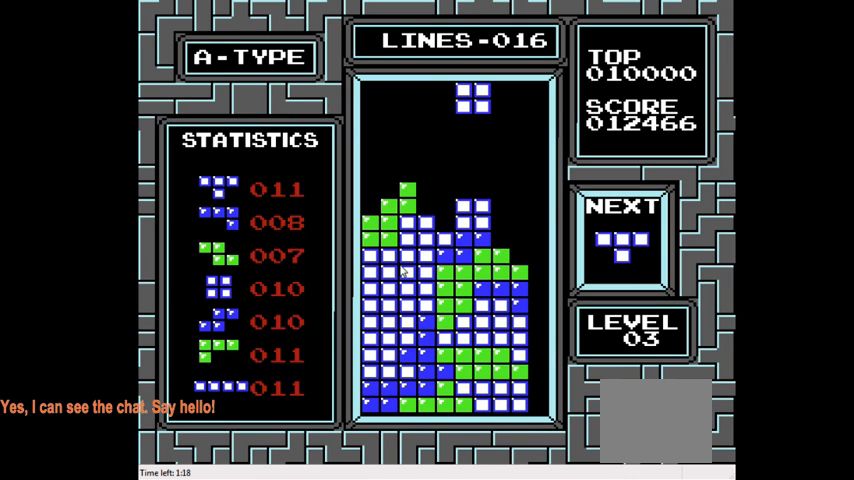
{"buttons": [], "right_stick": "center", "events": []}
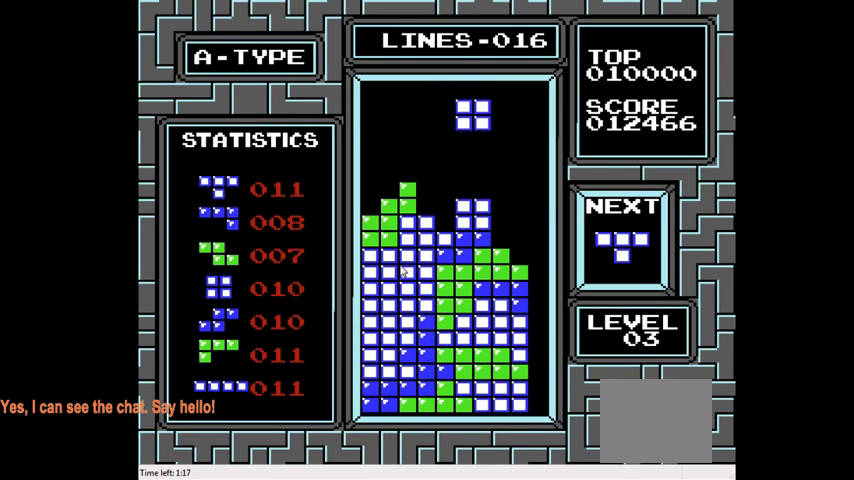
{"buttons": ["DPAD_DOWN"], "right_stick": "center", "events": [[300, "DPAD_DOWN", "down"]]}
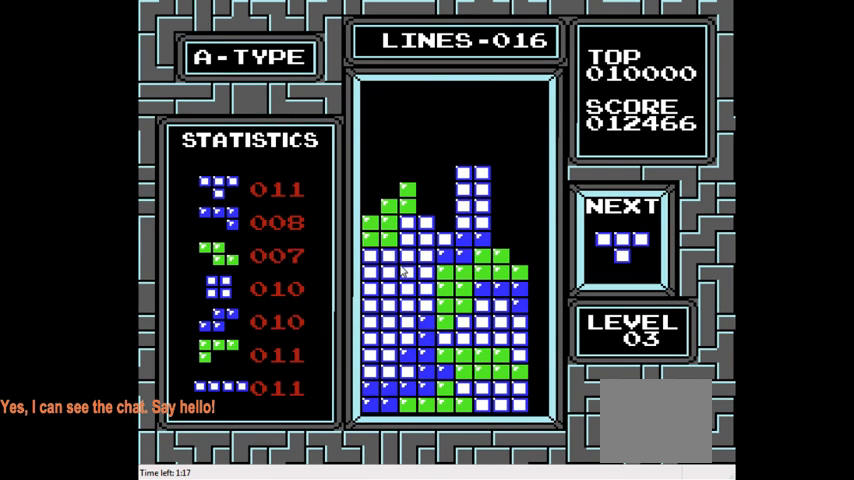
{"buttons": ["DPAD_LEFT"], "right_stick": "center", "events": [[67, "DPAD_DOWN", "up"], [333, "DPAD_LEFT", "down"], [367, "CIRCLE", "down"], [500, "CIRCLE", "up"]]}
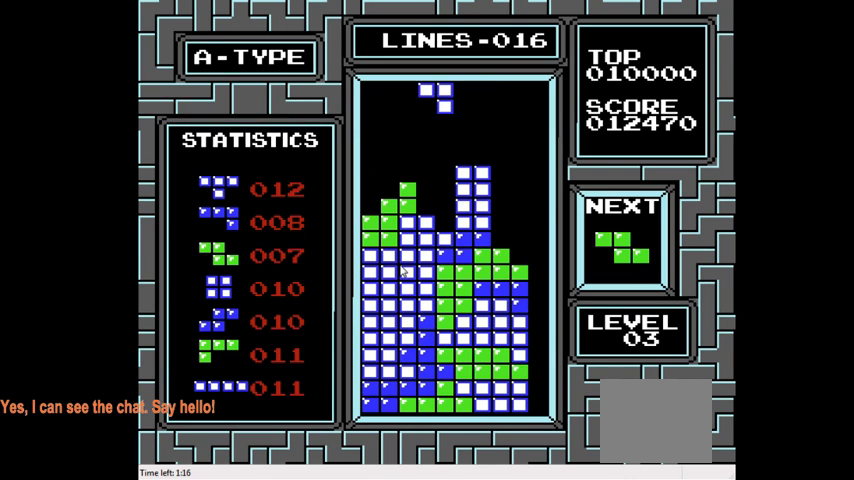
{"buttons": ["DPAD_DOWN"], "right_stick": "center", "events": [[33, "DPAD_LEFT", "up"], [500, "DPAD_DOWN", "down"]]}
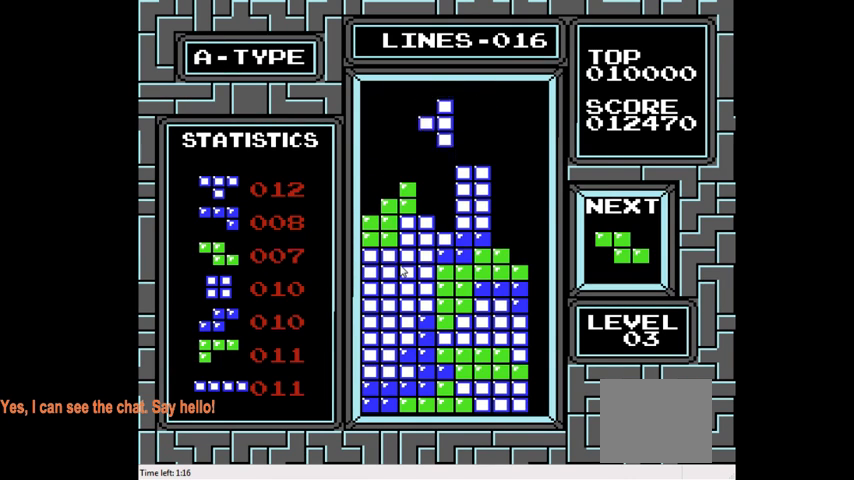
{"buttons": ["DPAD_LEFT"], "right_stick": "center", "events": [[333, "DPAD_DOWN", "up"], [433, "DPAD_LEFT", "down"]]}
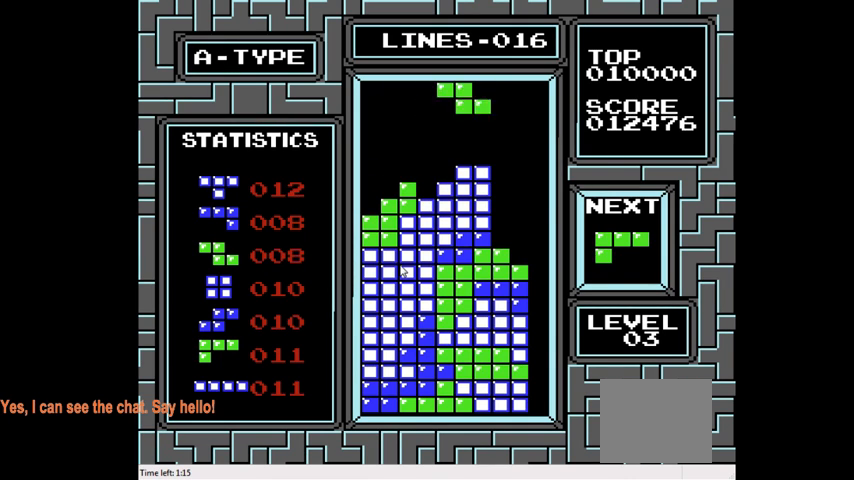
{"buttons": ["DPAD_LEFT"], "right_stick": "center", "events": [[233, "CIRCLE", "down"], [367, "CIRCLE", "up"]]}
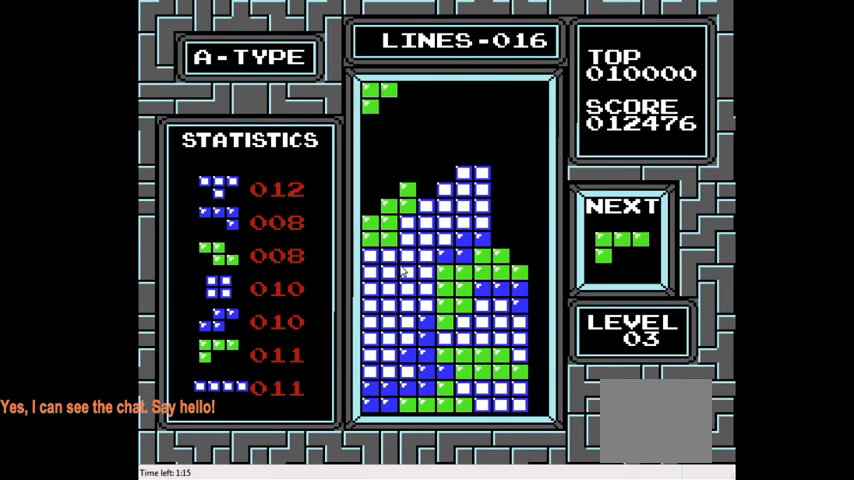
{"buttons": ["DPAD_DOWN"], "right_stick": "center", "events": [[133, "DPAD_LEFT", "up"], [233, "DPAD_DOWN", "down"]]}
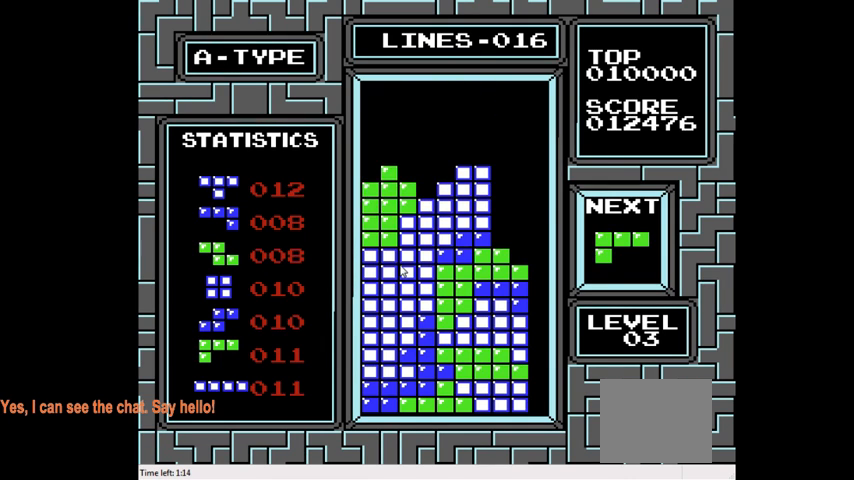
{"buttons": [], "right_stick": "center", "events": [[33, "DPAD_DOWN", "up"]]}
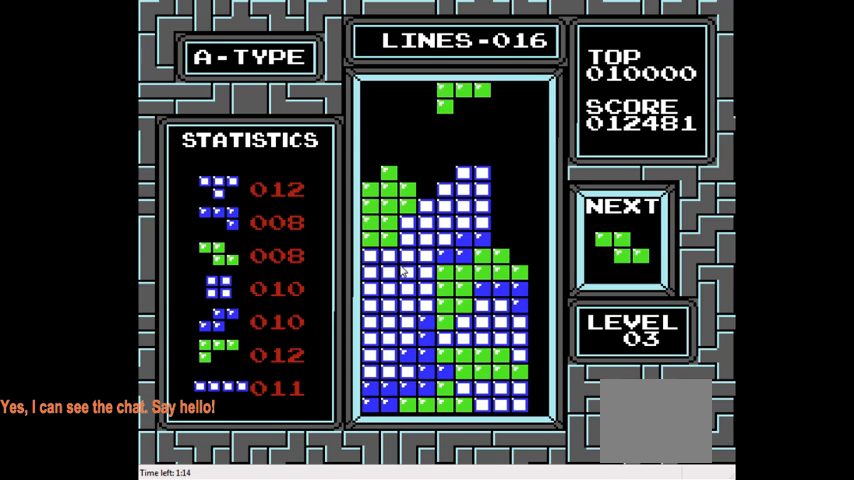
{"buttons": [], "right_stick": "center", "events": [[33, "DPAD_DOWN", "down"], [333, "DPAD_DOWN", "up"]]}
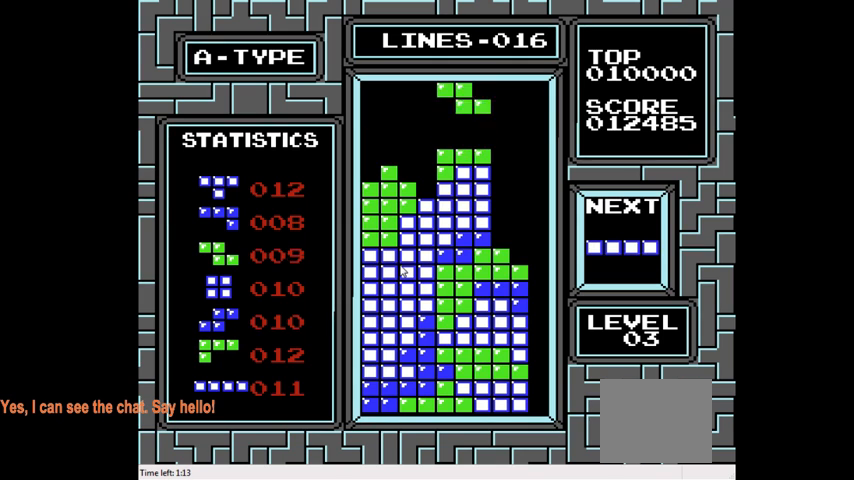
{"buttons": ["DPAD_LEFT"], "right_stick": "center", "events": [[133, "CIRCLE", "down"], [133, "DPAD_LEFT", "down"], [233, "CIRCLE", "up"]]}